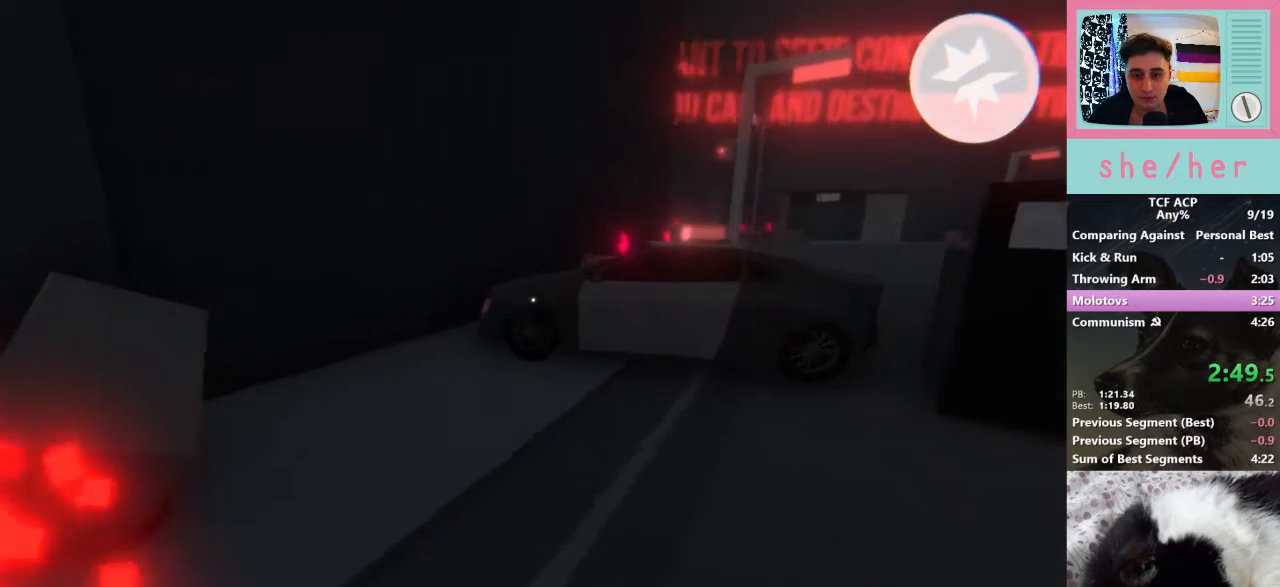
Gameplay with keyboard and mouse; each line is a JSON object with the keys and mouse buttons held at the frame after it. "events" lists presses ("down") and releases ("up") of "1", "2", "3", "4", "5", "a", "alt", "c", "caps_lock", "ctrl", "d", "e", "f", "g", "q", "r", "s", "shift", "space", "t", "tab", "v", "w", "x", "z", "mouse_left", "mouse_wheel" and "mouse_right" between this image and that frame as [ms after this image, input, new state], when the widget could be followed in between. "mouse_left", "mouse_wheel", "mouse_right" = the "left", "wheel", "right" buttons of the "mouse" list. No other keys are recorded. "wheel" means that the mouse wheel is clicked or scrolled. Mouse movement is not recorded.
{"keys": ["a", "w"], "mouse": [], "events": [[200, "a", "down"]]}
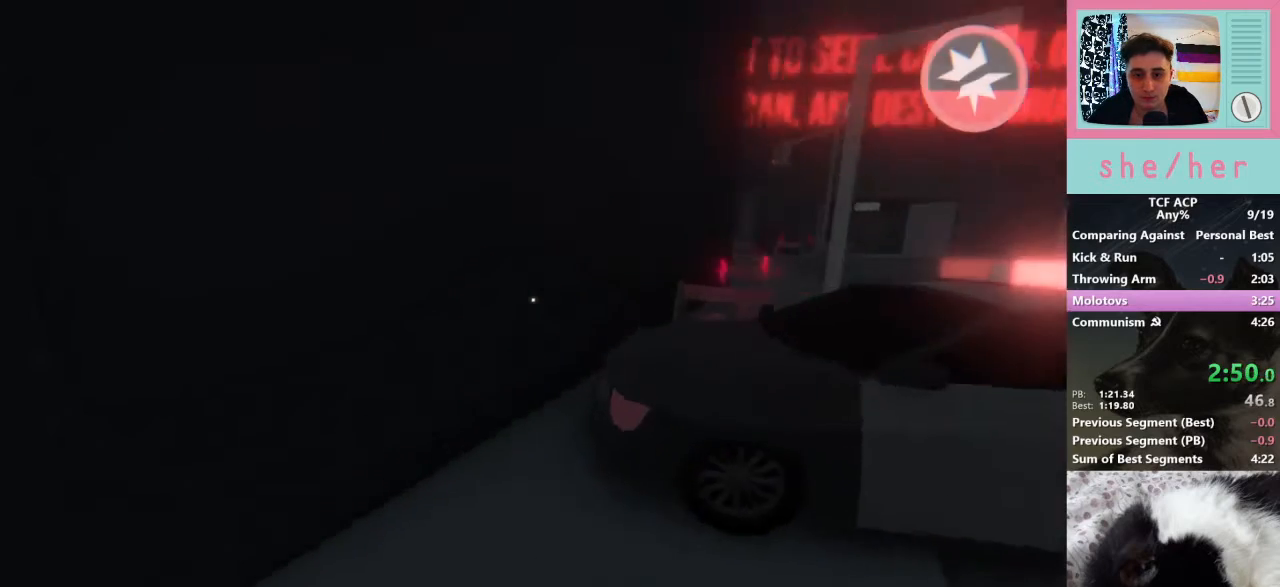
{"keys": [], "mouse": [], "events": [[67, "w", "up"], [300, "a", "up"]]}
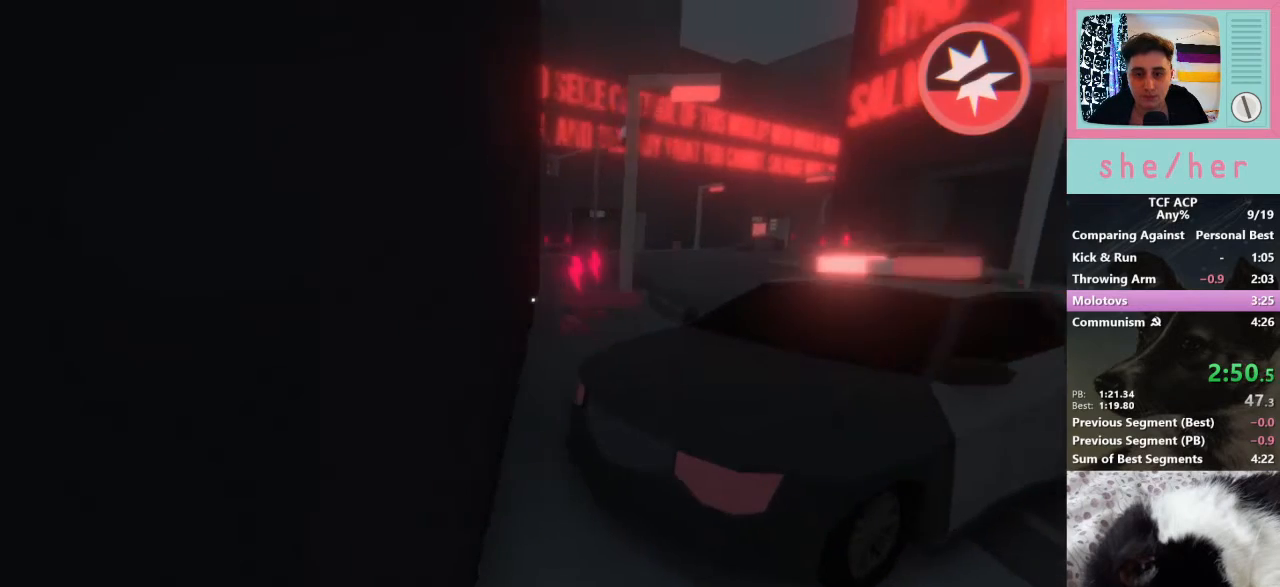
{"keys": ["shift", "w"], "mouse": [], "events": [[33, "w", "down"], [200, "shift", "down"]]}
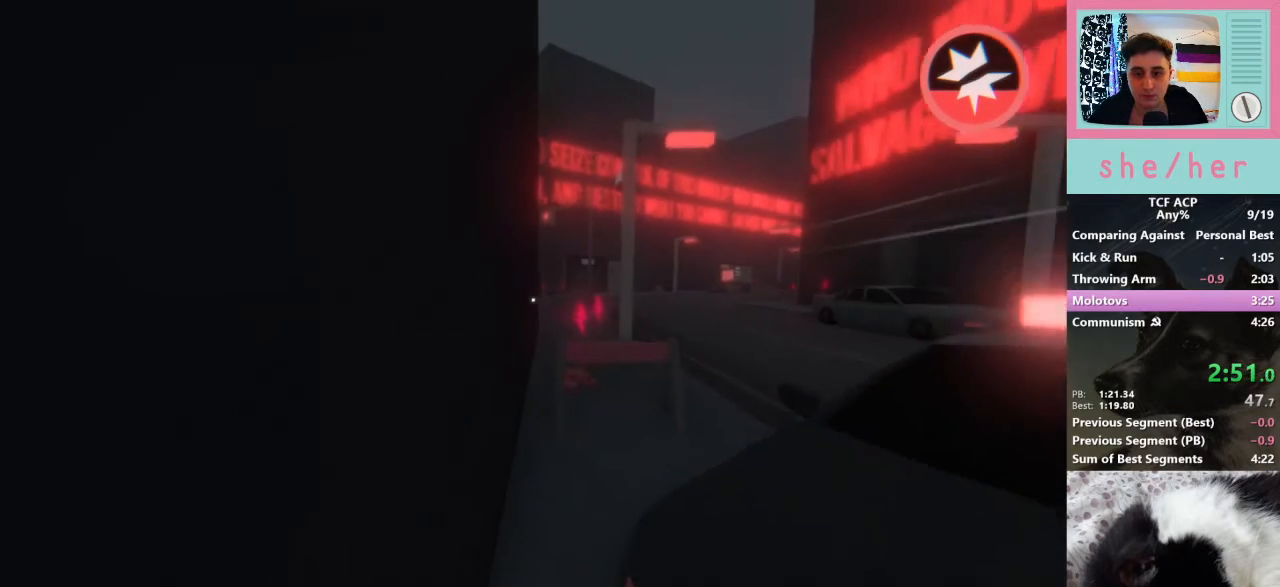
{"keys": ["d", "shift", "w"], "mouse": [], "events": [[267, "d", "down"]]}
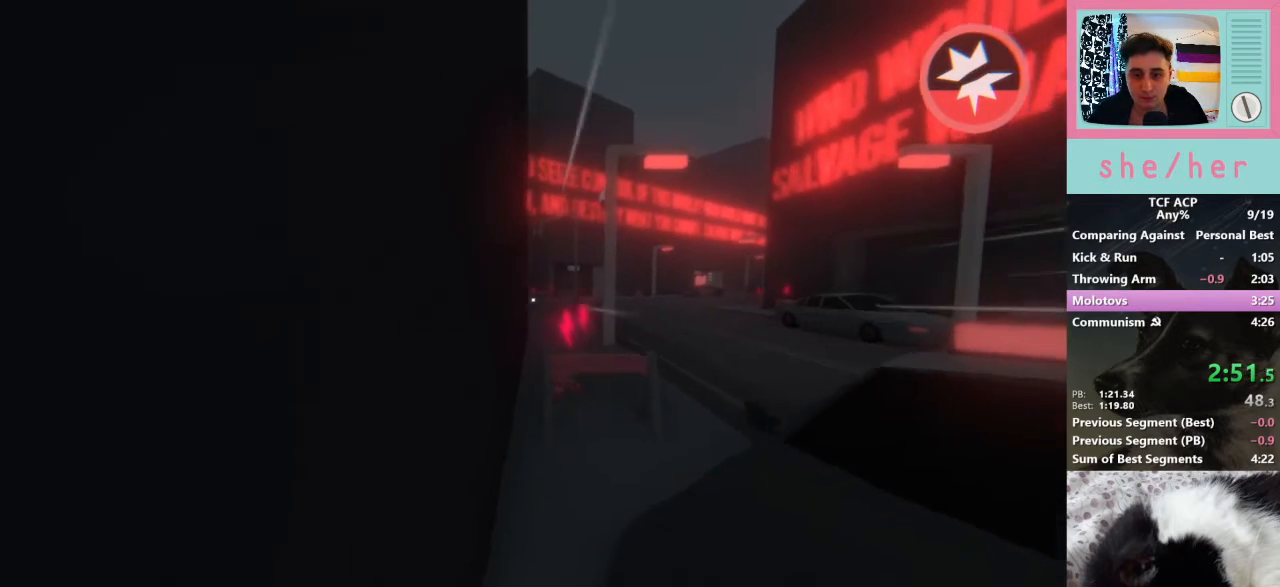
{"keys": ["a", "shift", "w"], "mouse": [], "events": [[500, "a", "down"], [500, "d", "up"]]}
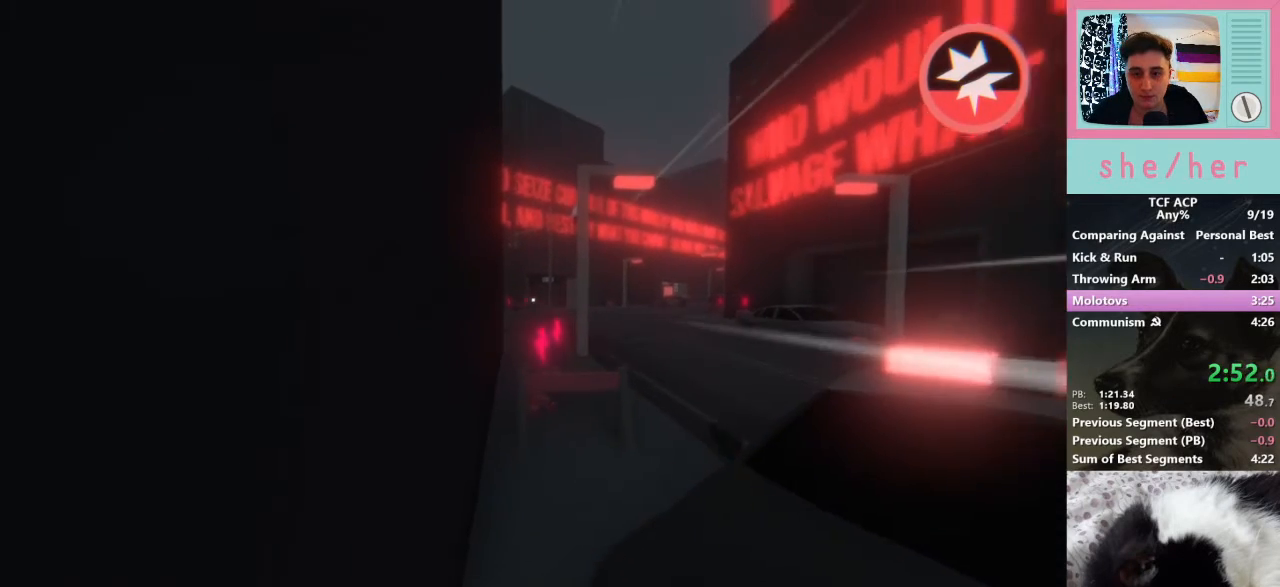
{"keys": ["d", "shift", "w"], "mouse": [], "events": [[267, "a", "up"], [267, "d", "down"]]}
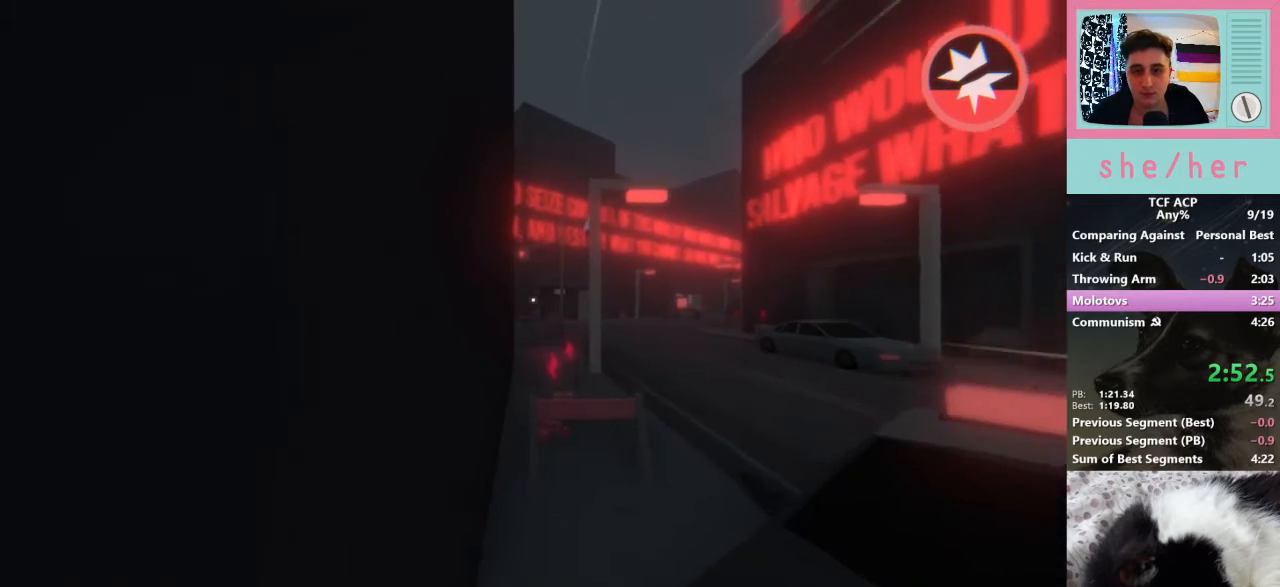
{"keys": ["d", "shift", "w"], "mouse": [], "events": []}
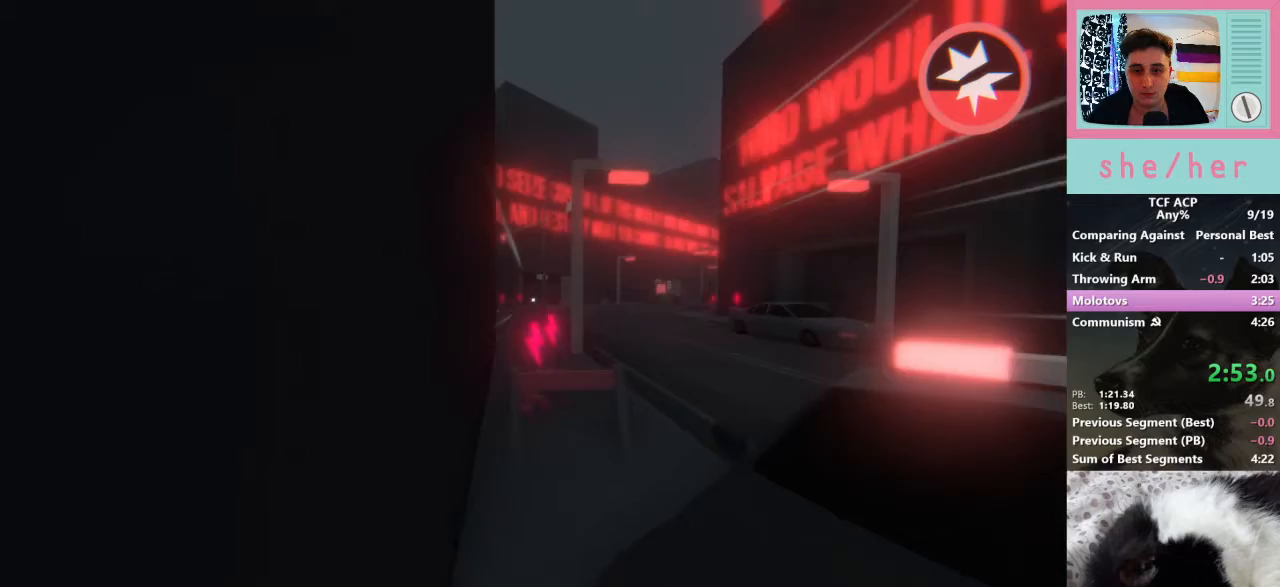
{"keys": ["d", "shift", "w"], "mouse": [], "events": [[100, "shift", "up"], [233, "a", "down"], [233, "d", "up"], [300, "shift", "down"], [367, "a", "up"], [467, "d", "down"]]}
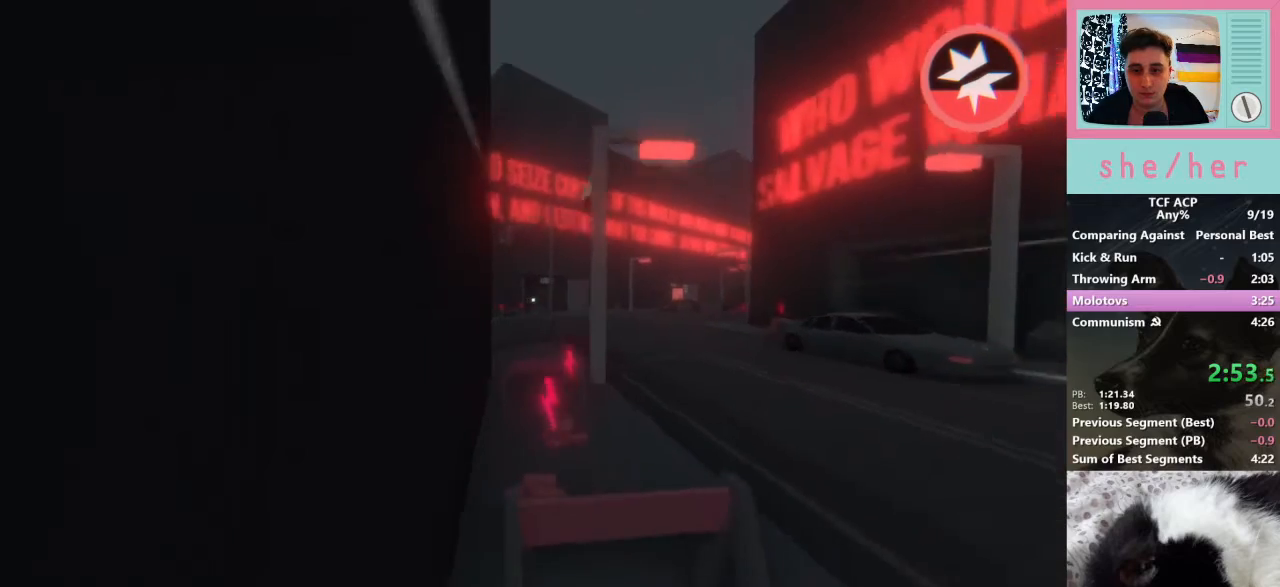
{"keys": ["w"], "mouse": [], "events": [[167, "d", "up"], [200, "shift", "up"], [300, "mouse_right", "down"], [400, "mouse_right", "up"]]}
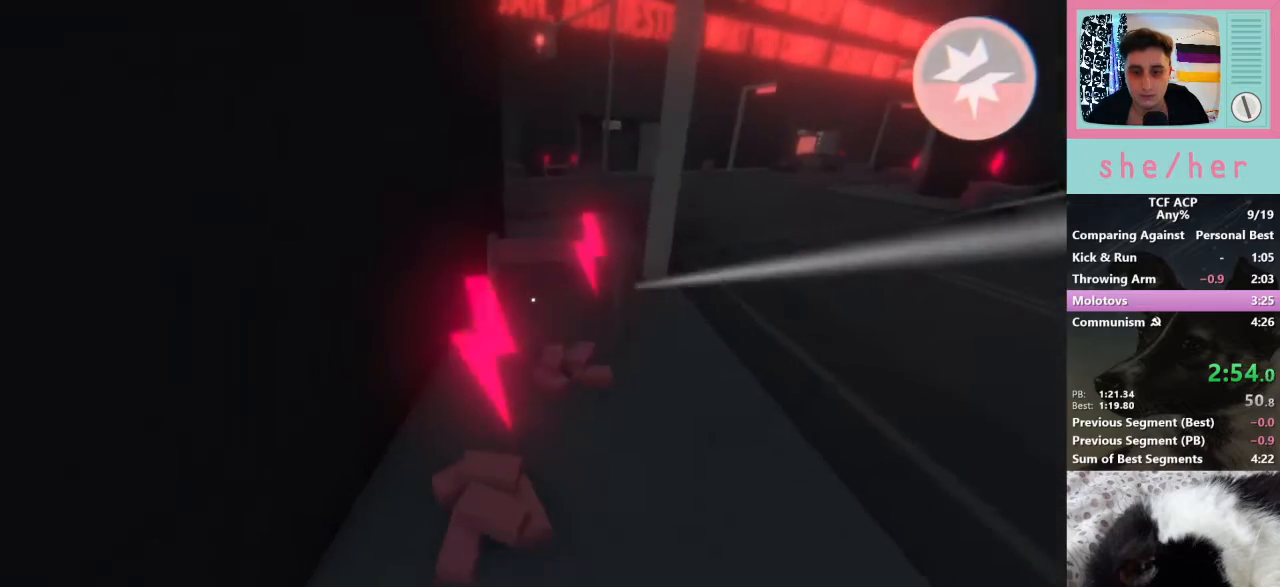
{"keys": ["w"], "mouse": [], "events": [[367, "mouse_right", "down"], [433, "mouse_right", "up"]]}
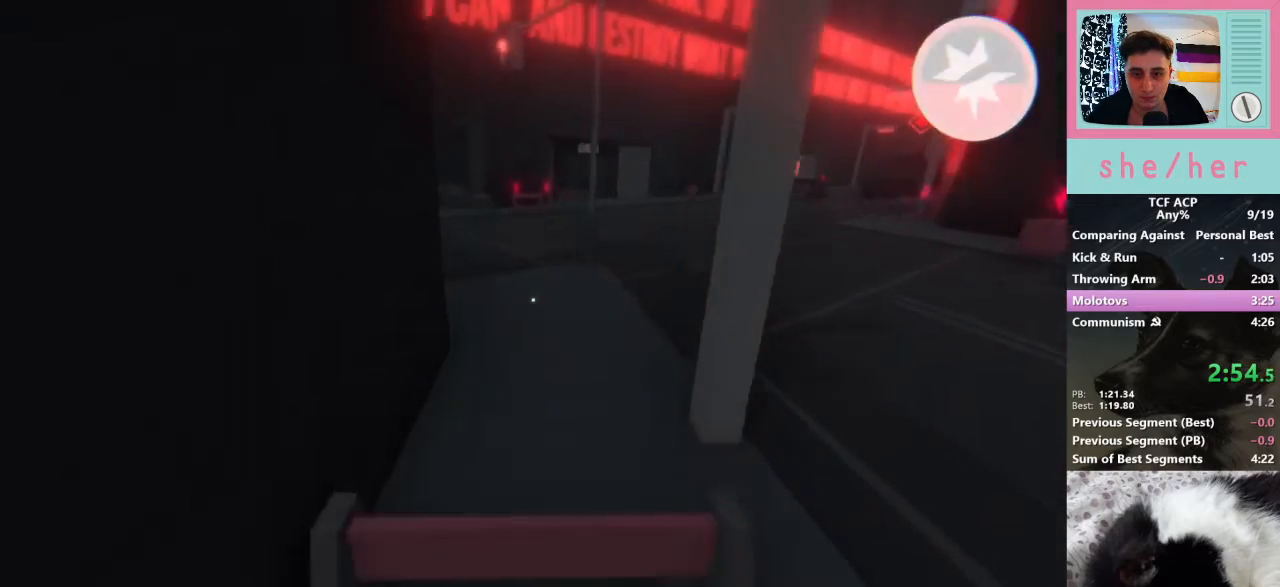
{"keys": ["w"], "mouse": [], "events": [[167, "d", "down"], [200, "mouse_right", "down"], [333, "mouse_right", "up"], [433, "d", "up"]]}
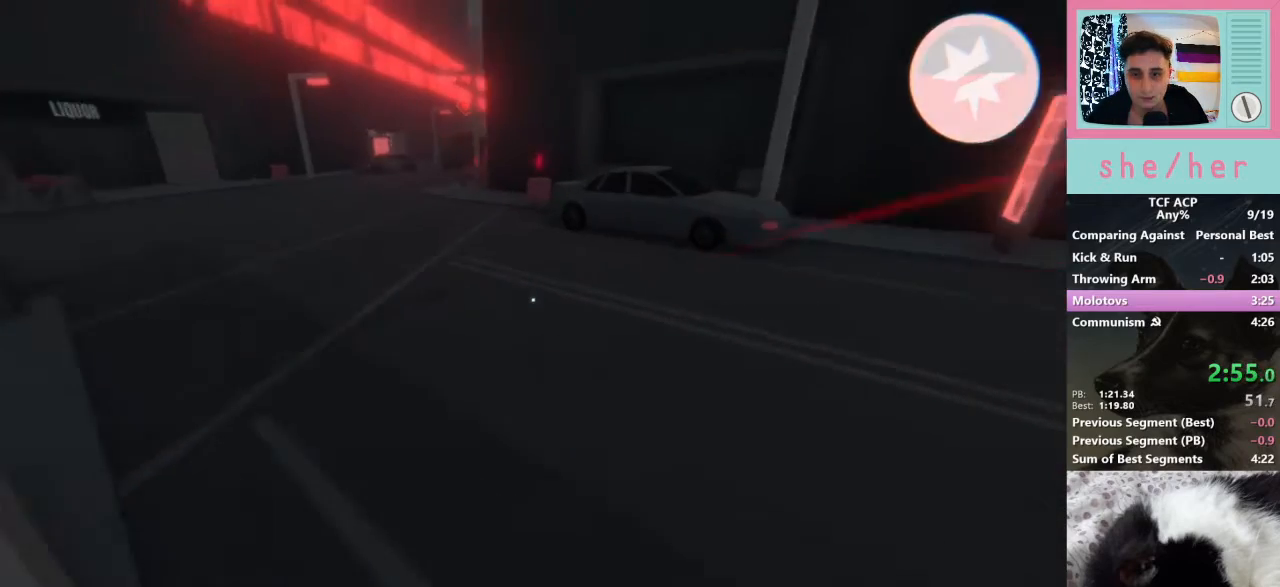
{"keys": ["shift", "w"], "mouse": [], "events": [[67, "shift", "down"]]}
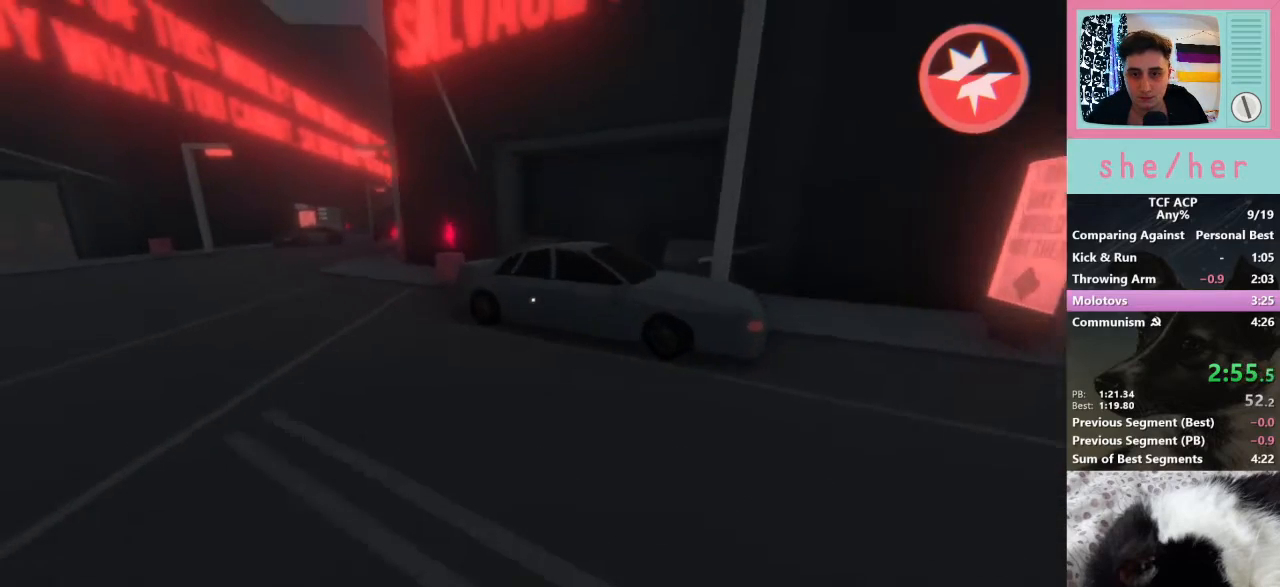
{"keys": ["shift", "w"], "mouse": [], "events": []}
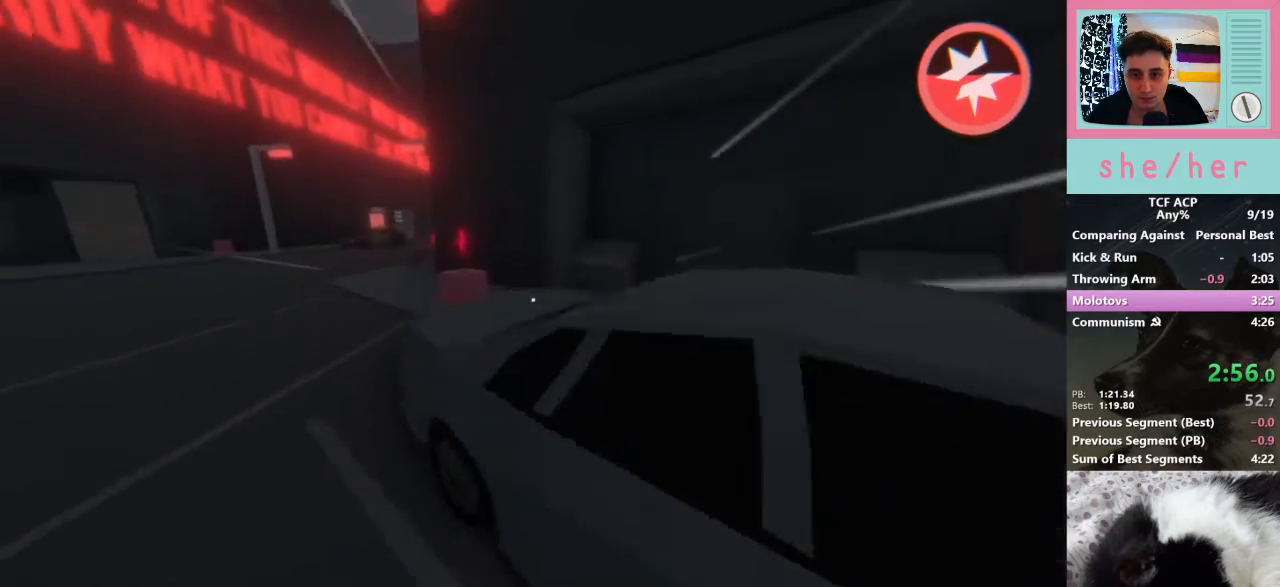
{"keys": ["shift", "w"], "mouse": [], "events": [[100, "mouse_right", "down"], [167, "mouse_right", "up"]]}
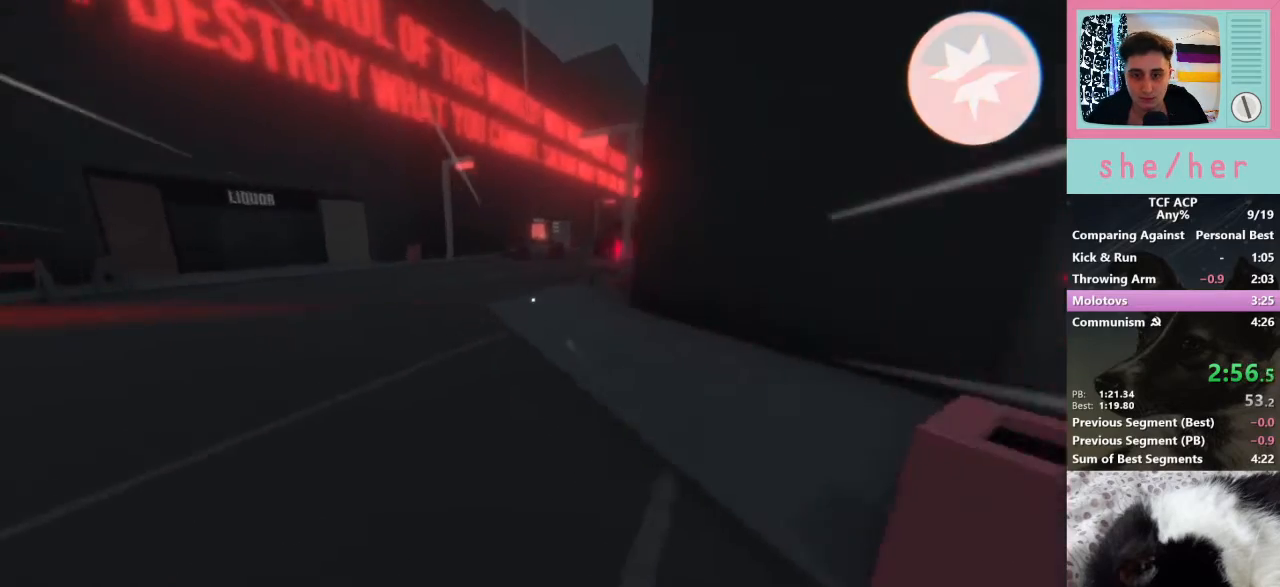
{"keys": ["shift", "w"], "mouse": [], "events": []}
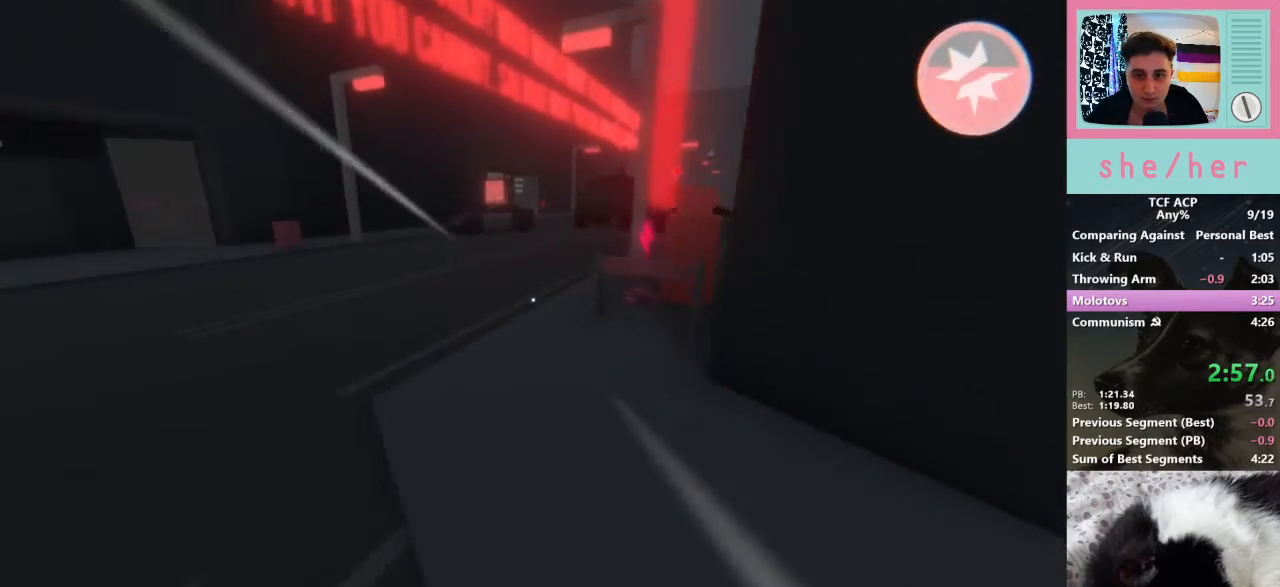
{"keys": ["shift", "w"], "mouse": [], "events": []}
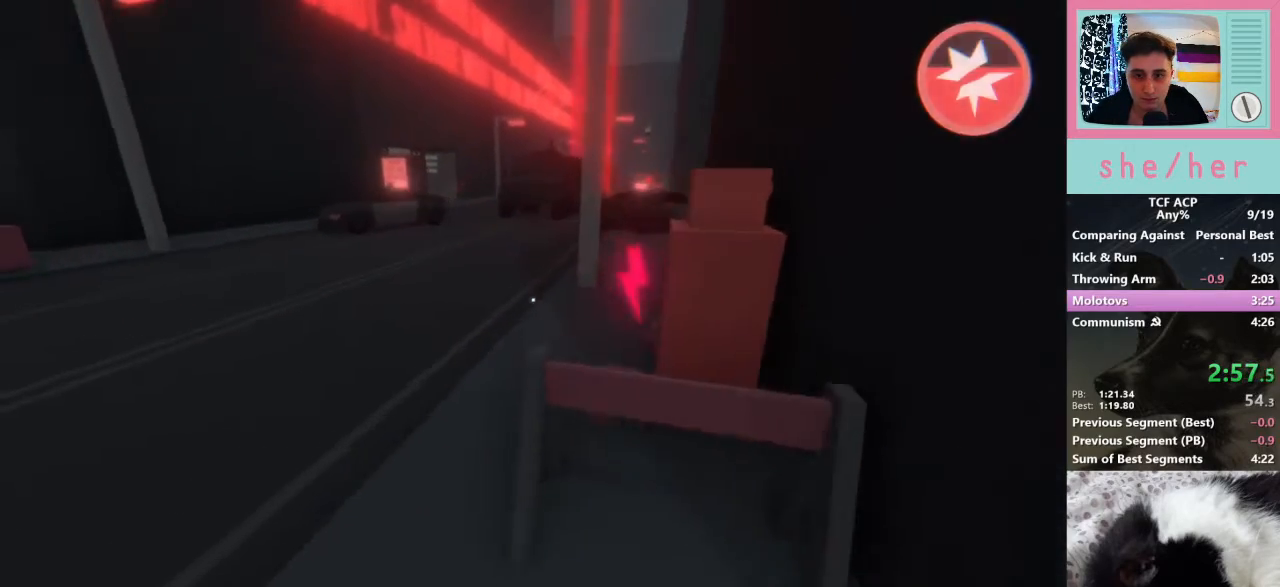
{"keys": [], "mouse": [], "events": [[133, "mouse_right", "down"], [167, "mouse_right", "up"], [367, "shift", "up"], [367, "w", "up"]]}
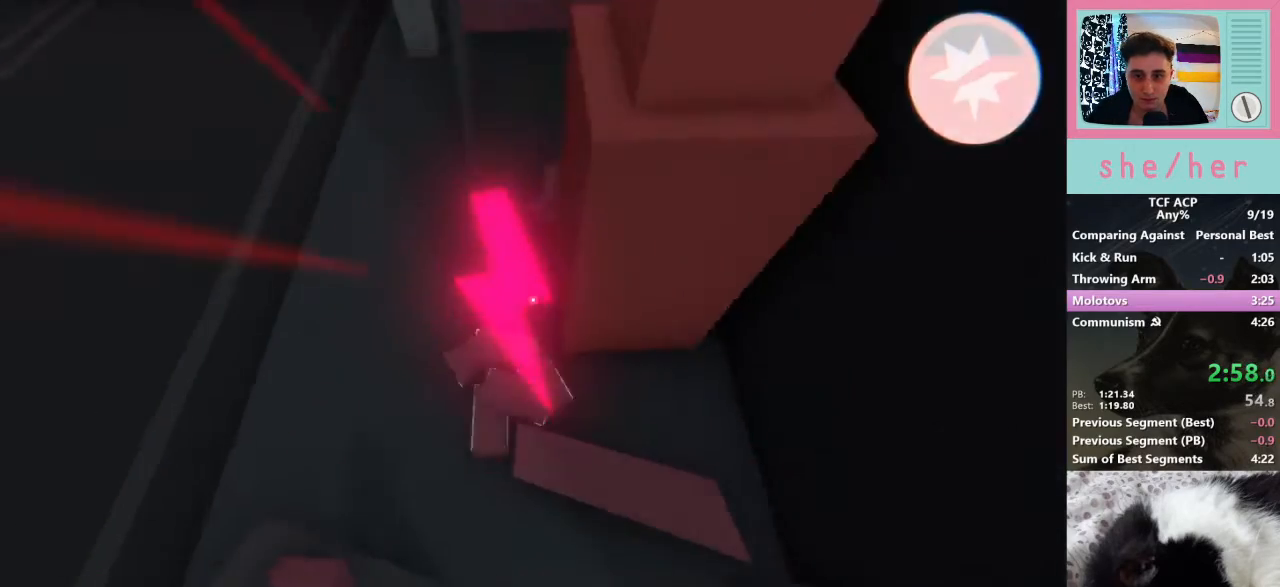
{"keys": ["a"], "mouse": [], "events": [[233, "mouse_left", "down"], [300, "mouse_left", "up"], [400, "a", "down"]]}
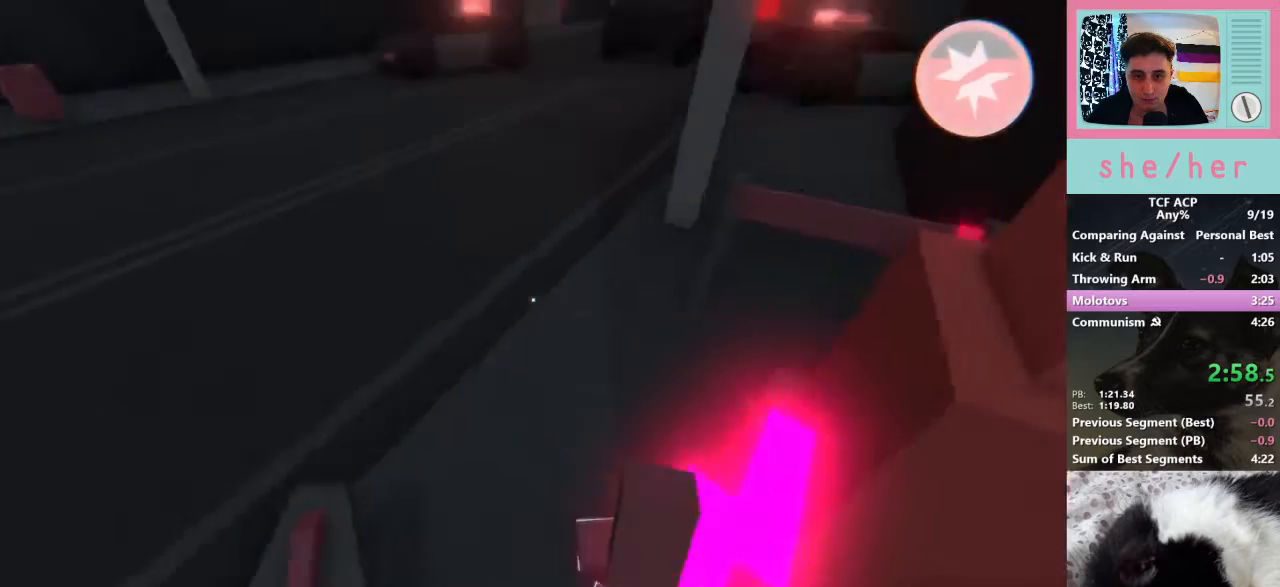
{"keys": [], "mouse": [], "events": [[233, "a", "up"]]}
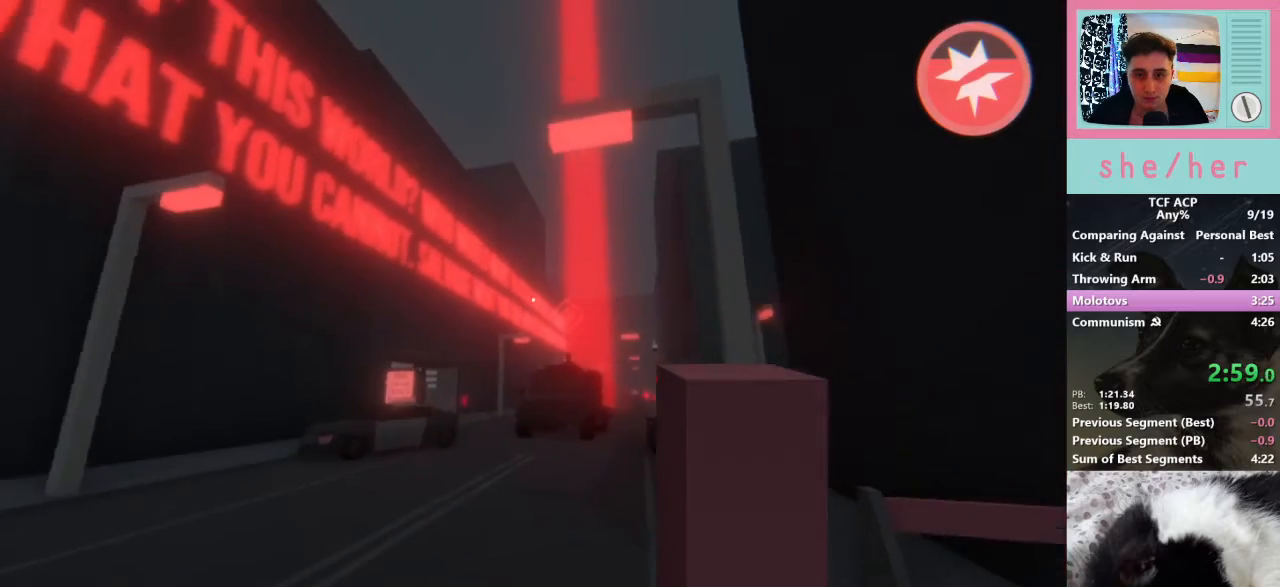
{"keys": ["w"], "mouse": ["left"], "events": [[200, "w", "down"], [500, "mouse_left", "down"]]}
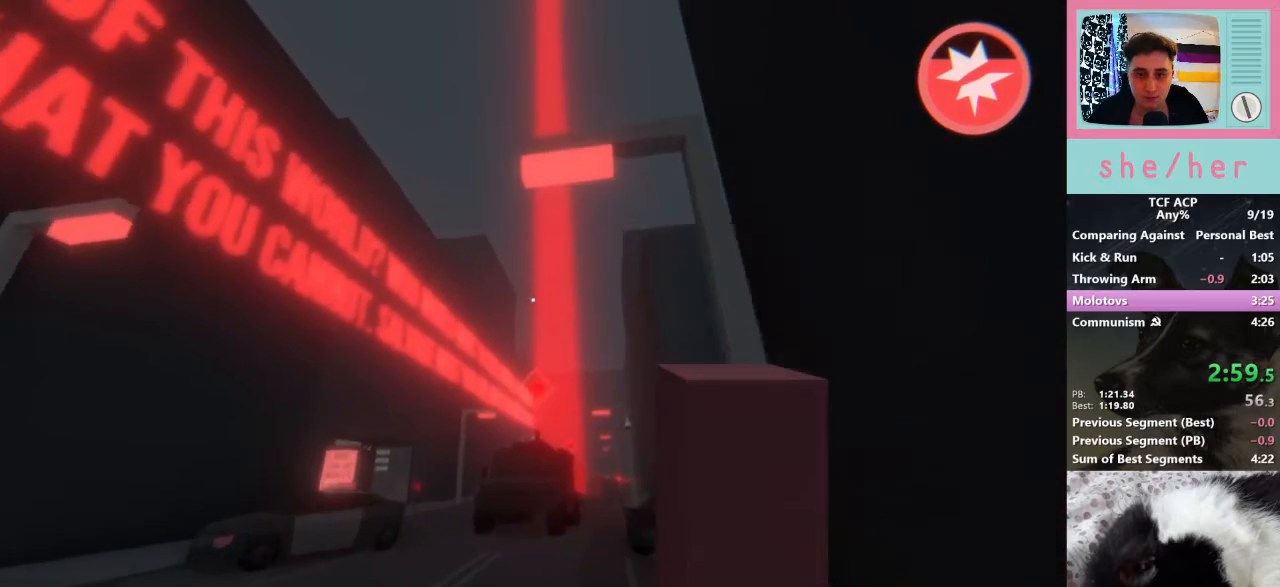
{"keys": ["d", "w"], "mouse": [], "events": [[100, "mouse_left", "up"], [100, "w", "up"], [267, "d", "down"], [367, "w", "down"]]}
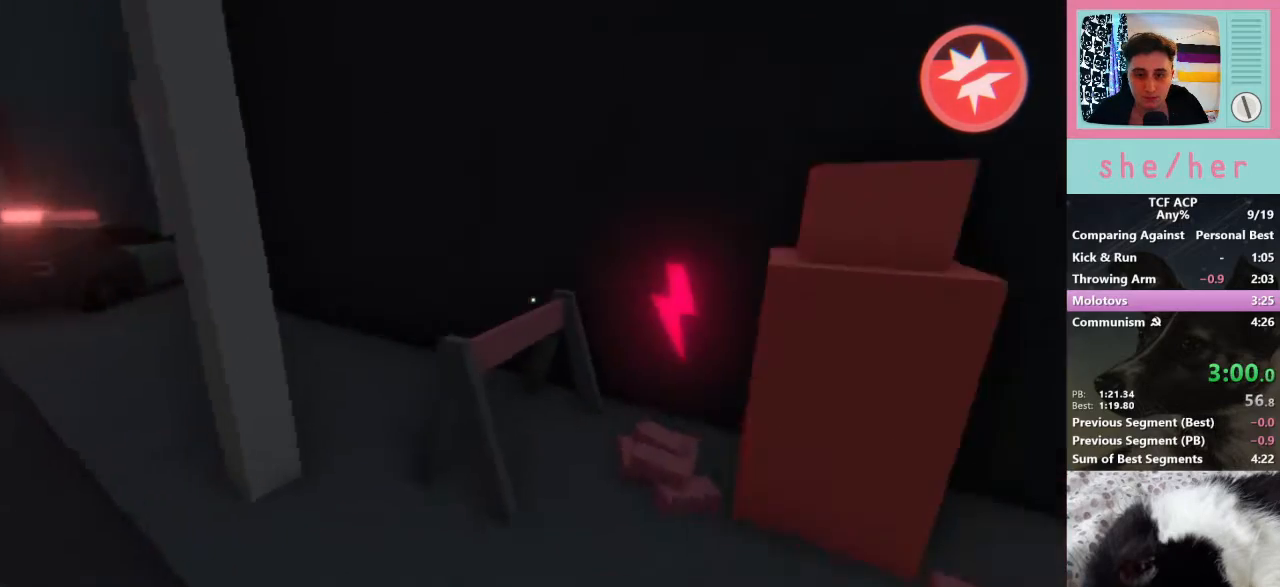
{"keys": [], "mouse": [], "events": [[33, "d", "up"], [233, "w", "up"]]}
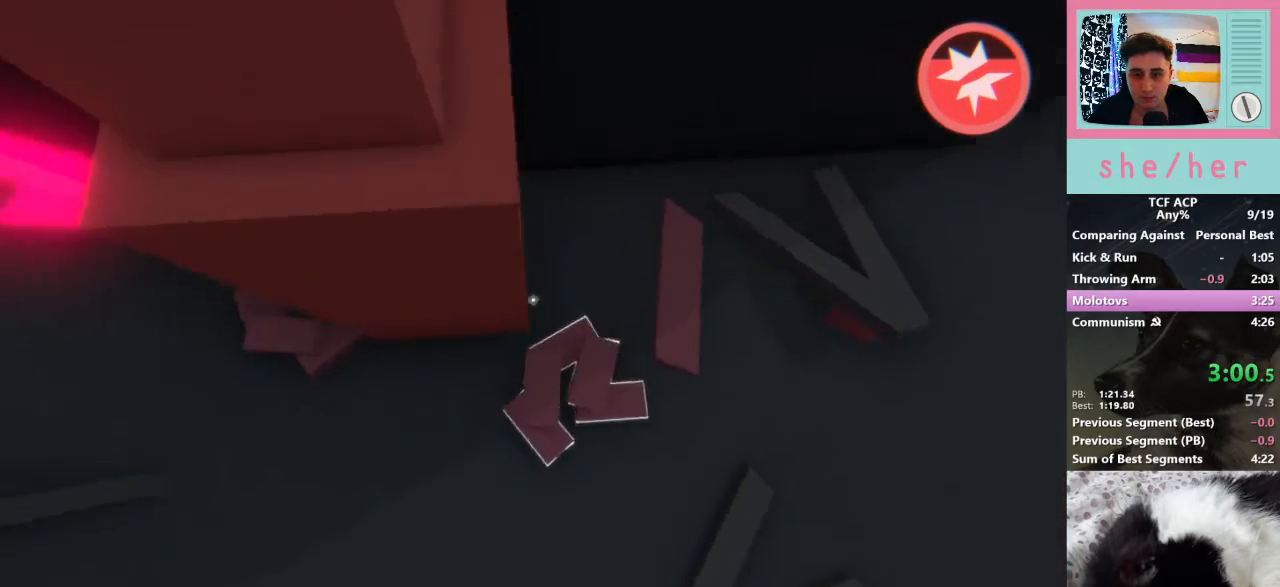
{"keys": ["s"], "mouse": [], "events": [[67, "mouse_left", "down"], [133, "mouse_left", "up"], [300, "s", "down"]]}
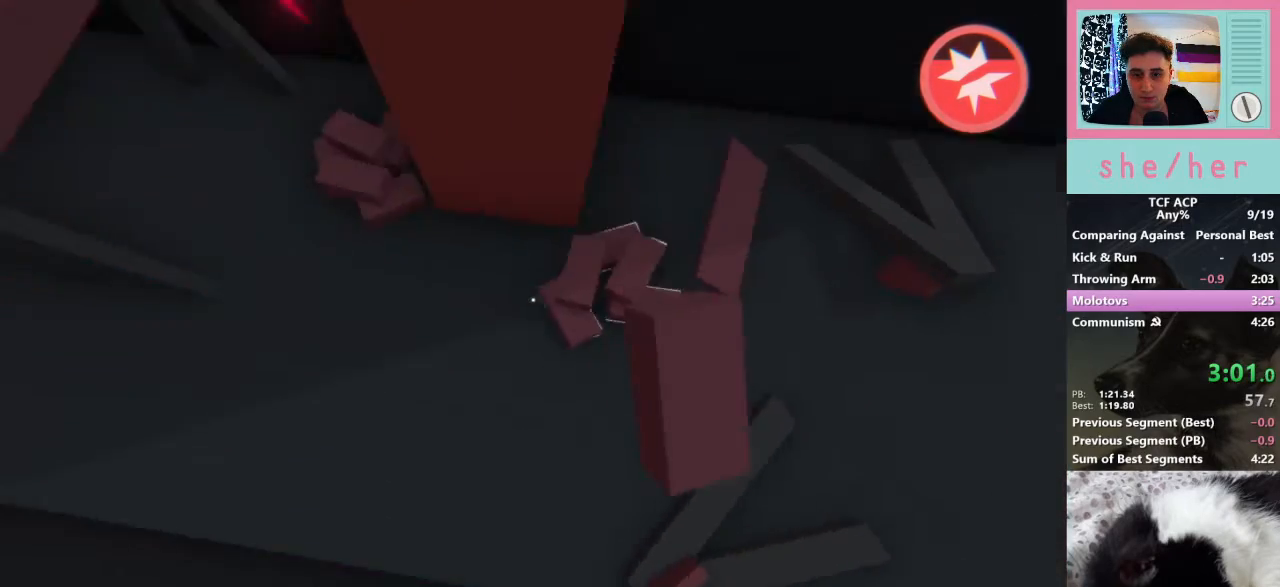
{"keys": [], "mouse": [], "events": [[67, "a", "down"], [333, "s", "up"], [367, "a", "up"]]}
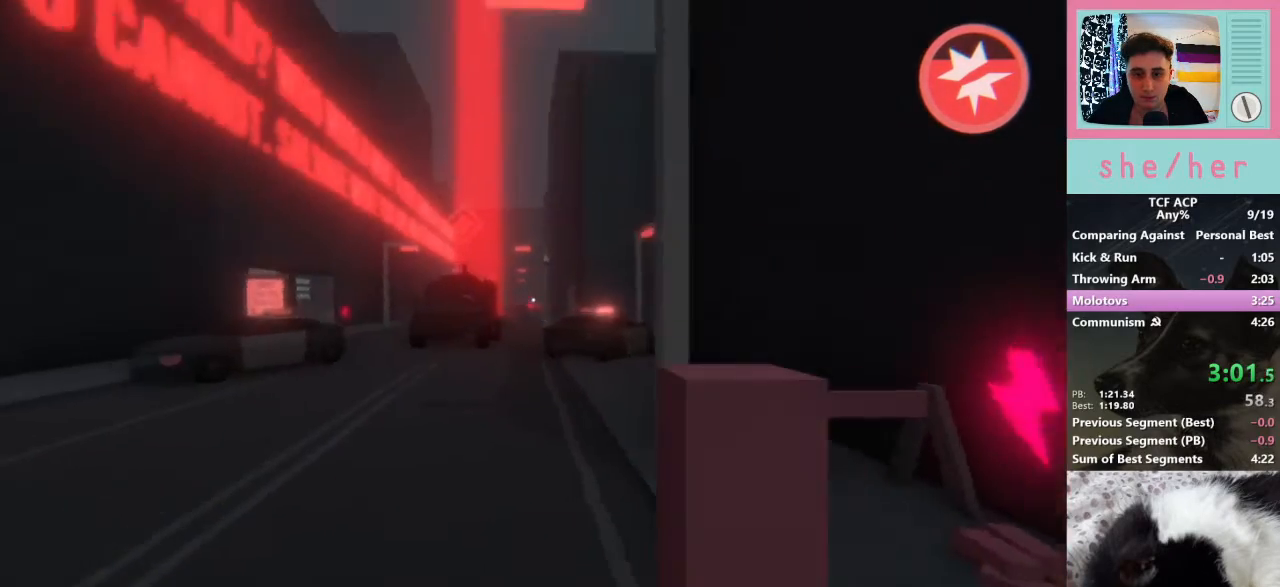
{"keys": ["w"], "mouse": [], "events": [[333, "w", "down"]]}
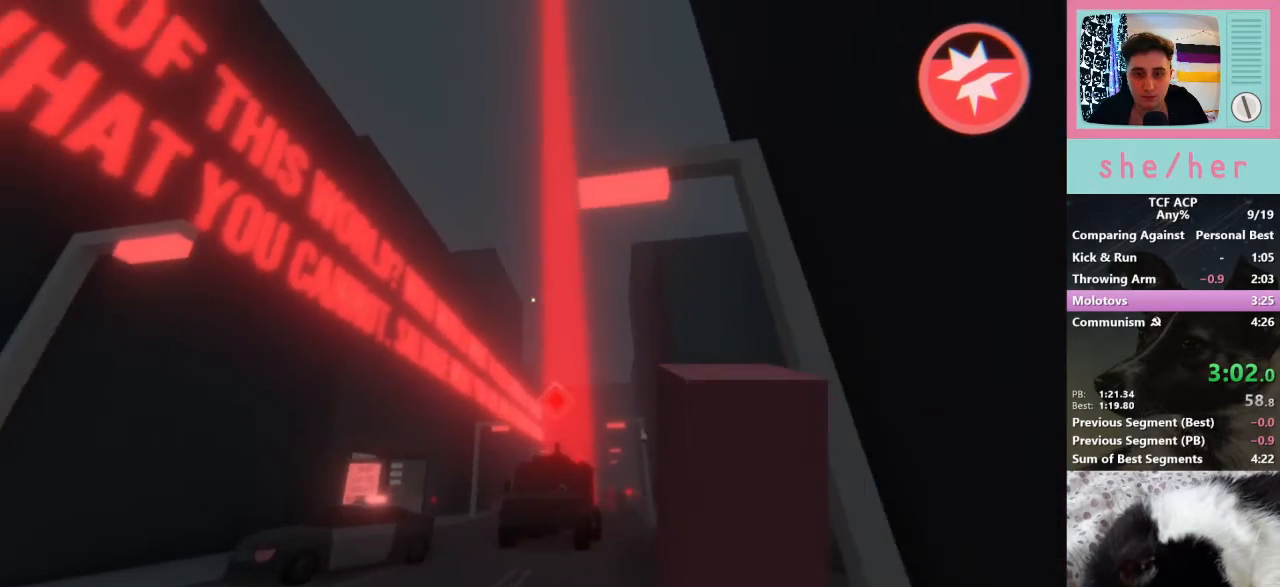
{"keys": ["d"], "mouse": [], "events": [[67, "mouse_left", "down"], [167, "mouse_left", "up"], [167, "w", "up"], [400, "d", "down"]]}
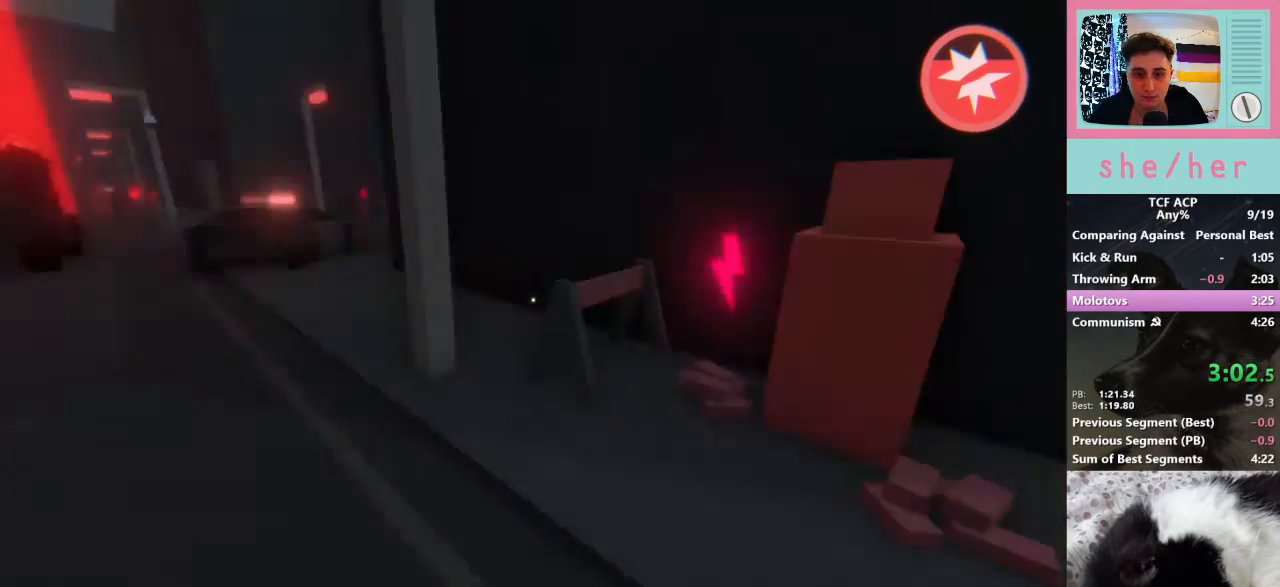
{"keys": [], "mouse": [], "events": [[133, "w", "down"], [267, "d", "up"], [500, "w", "up"]]}
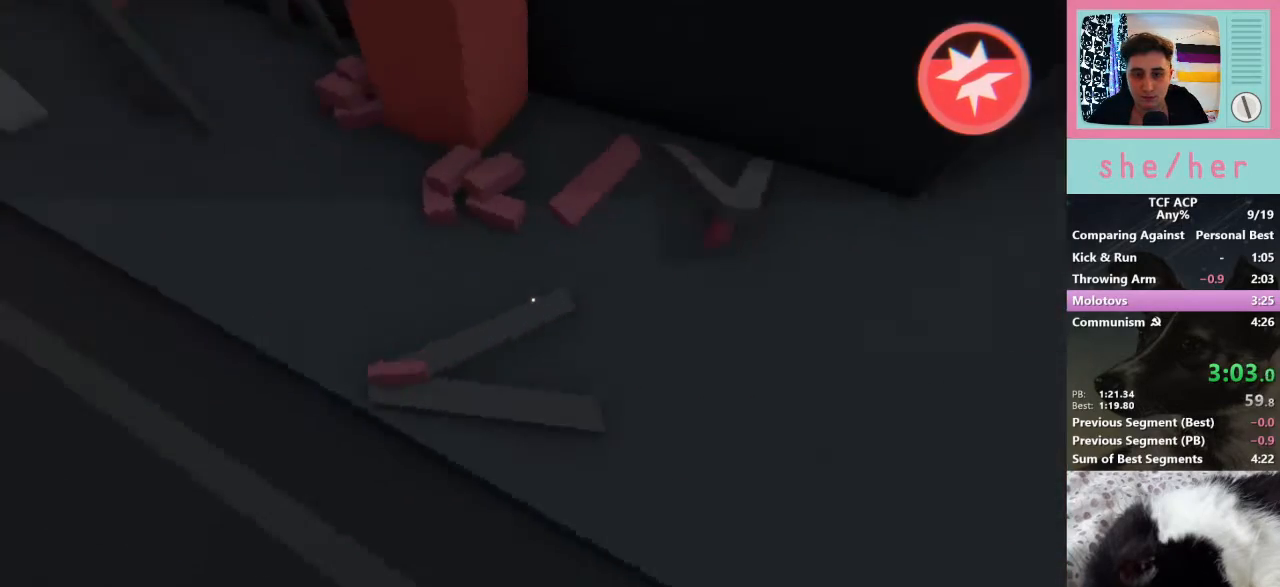
{"keys": [], "mouse": ["left"], "events": [[467, "mouse_left", "down"]]}